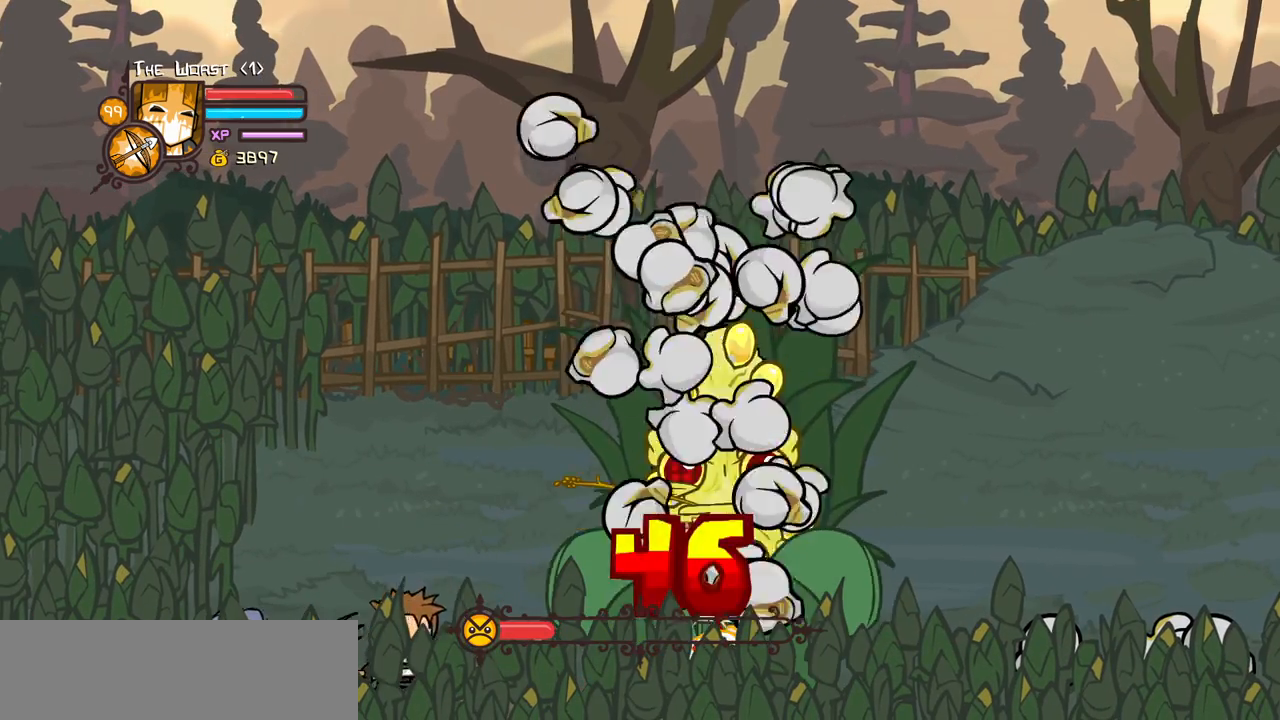
Gameplay with keyboard; each line is a JSON object with the keys held at the frame after it. "events" lists presses ("down") and releases ("up") of "block", "down", "heavy", "item", "iteml", "itemr", "jump", "left", "light", "magic", "right" and "up" between this image and that frame as [ms after this image, input, new state], when the widget could be followed in between. No other keys are recorded. Mouse input is not recorded. Key names are as the overlay labels them; some are game actions (e.g. jump) rather than physical keys.
{"keys": ["left"], "events": []}
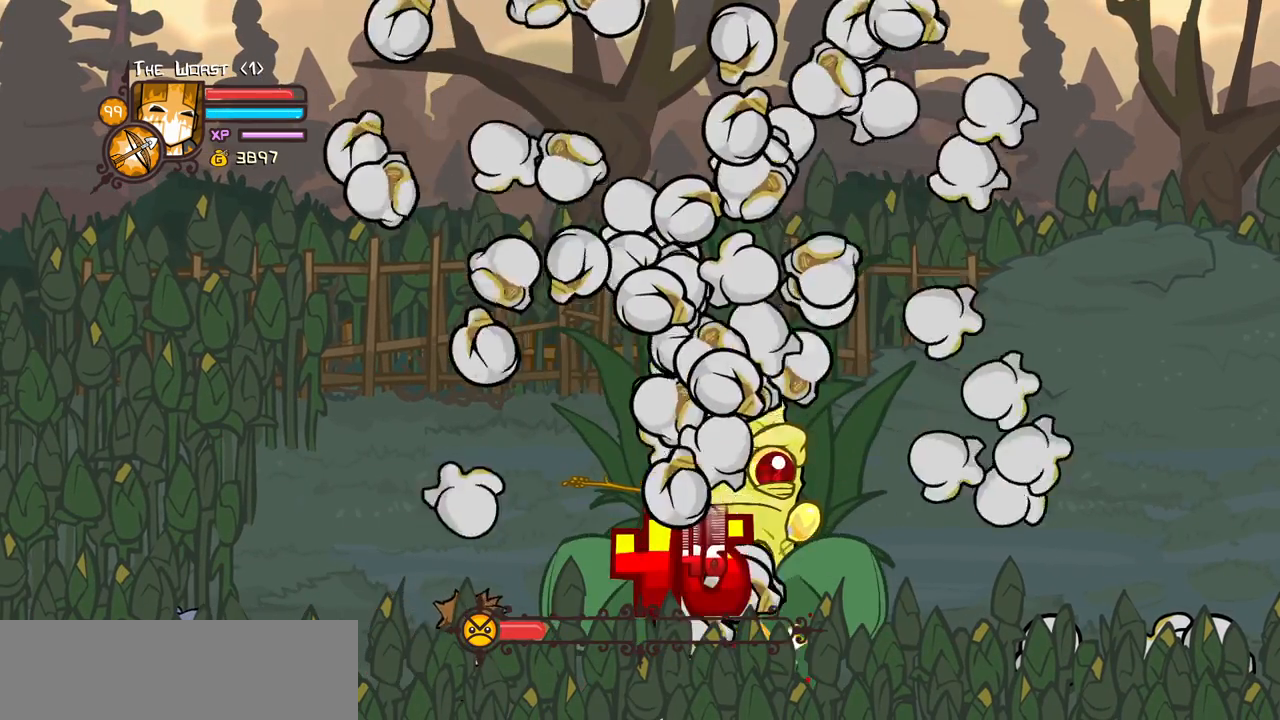
{"keys": ["left"], "events": []}
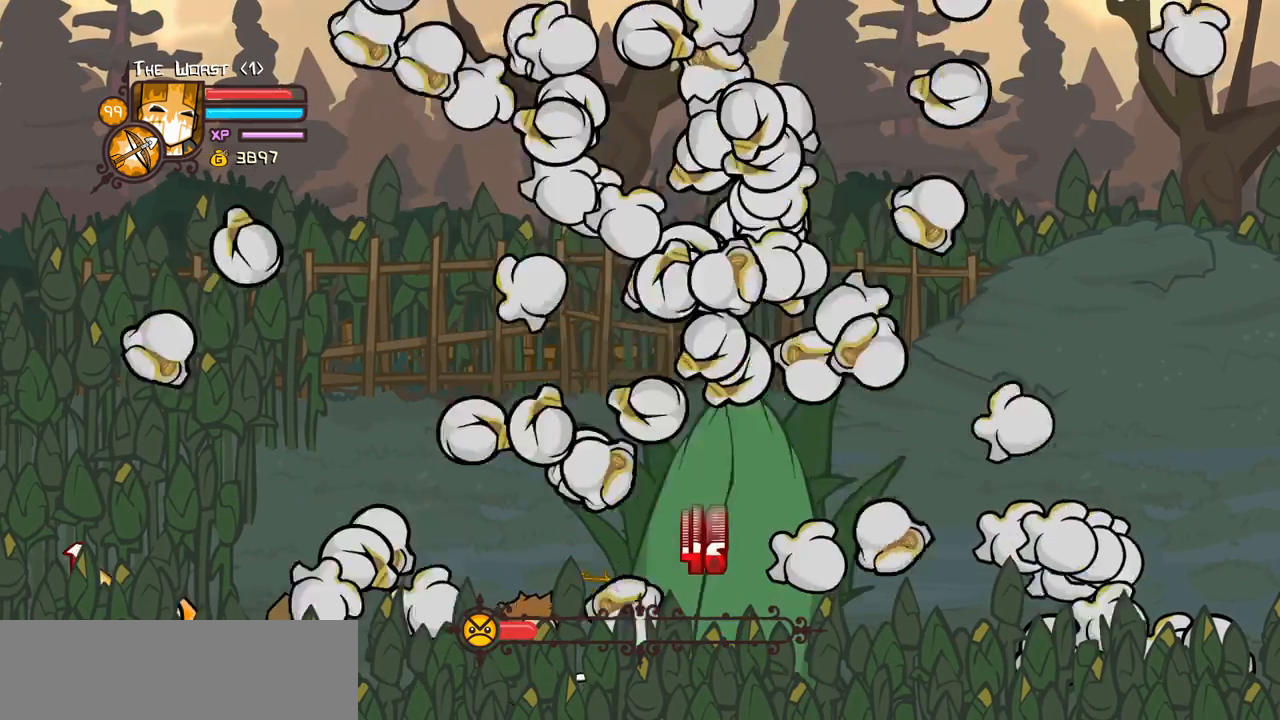
{"keys": ["right", "up"], "events": [[167, "right", "down"], [217, "up", "down"], [250, "left", "up"]]}
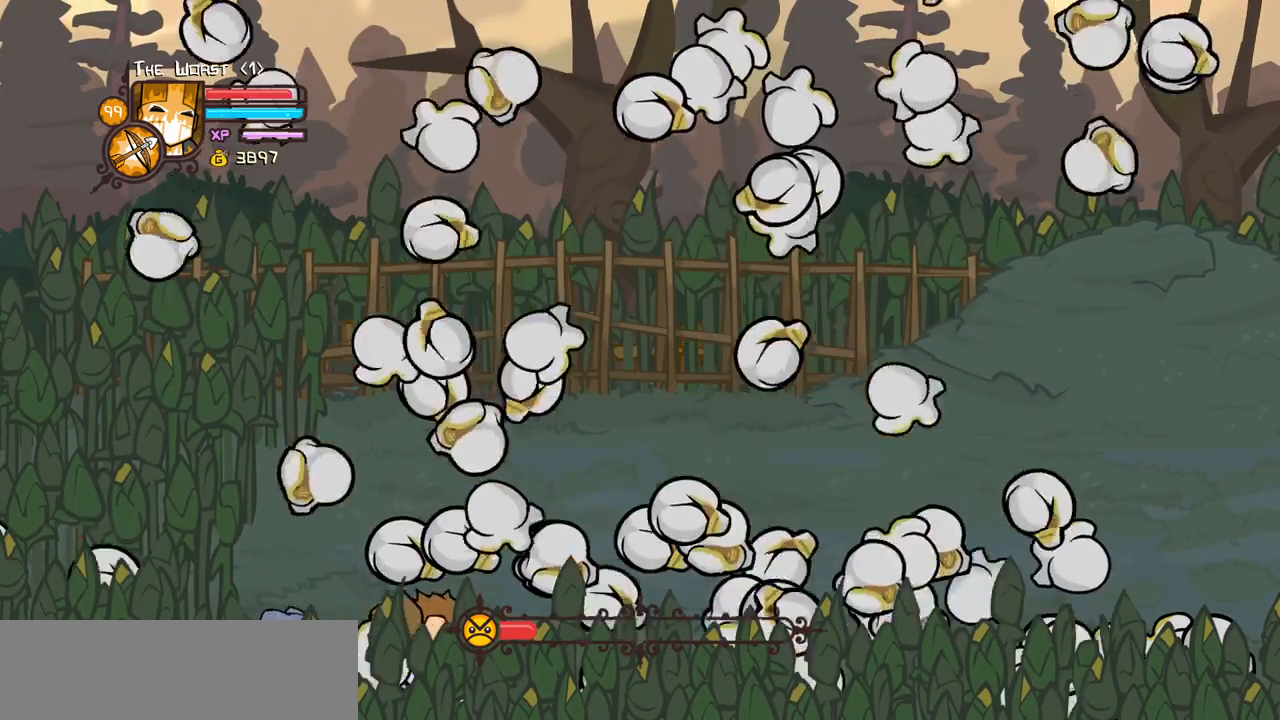
{"keys": ["right", "up"], "events": []}
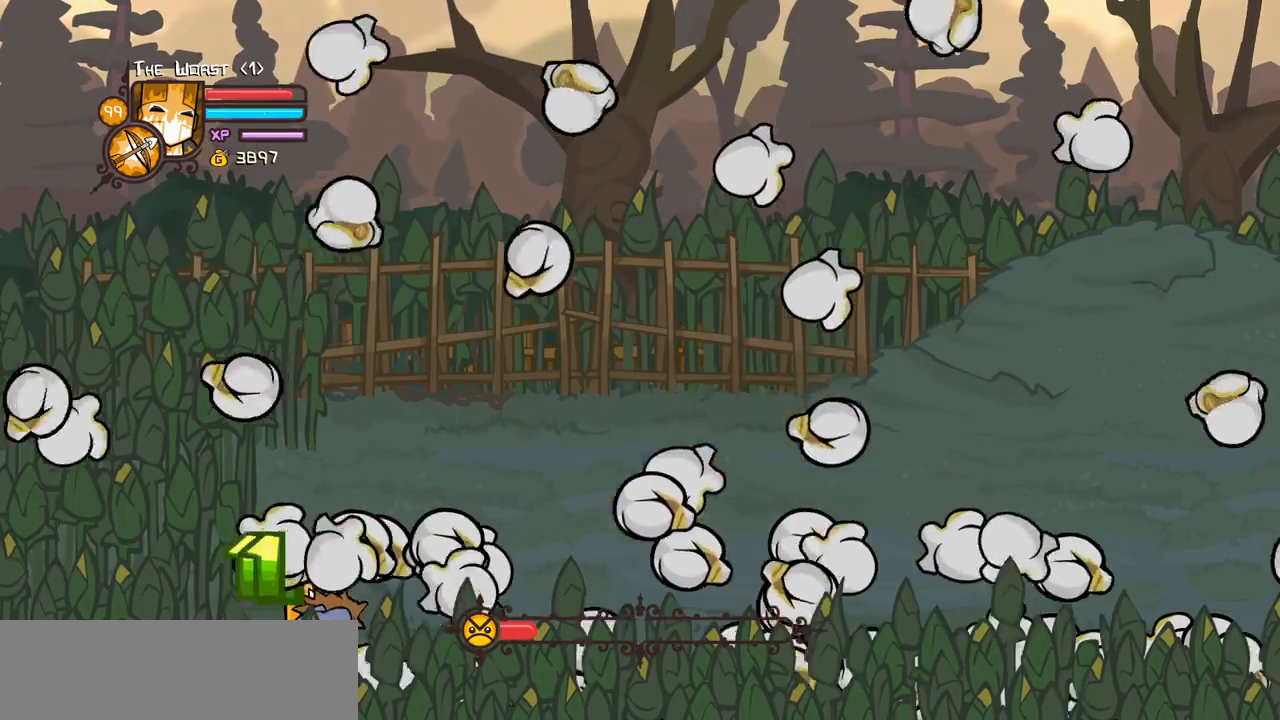
{"keys": ["right"], "events": [[467, "up", "up"]]}
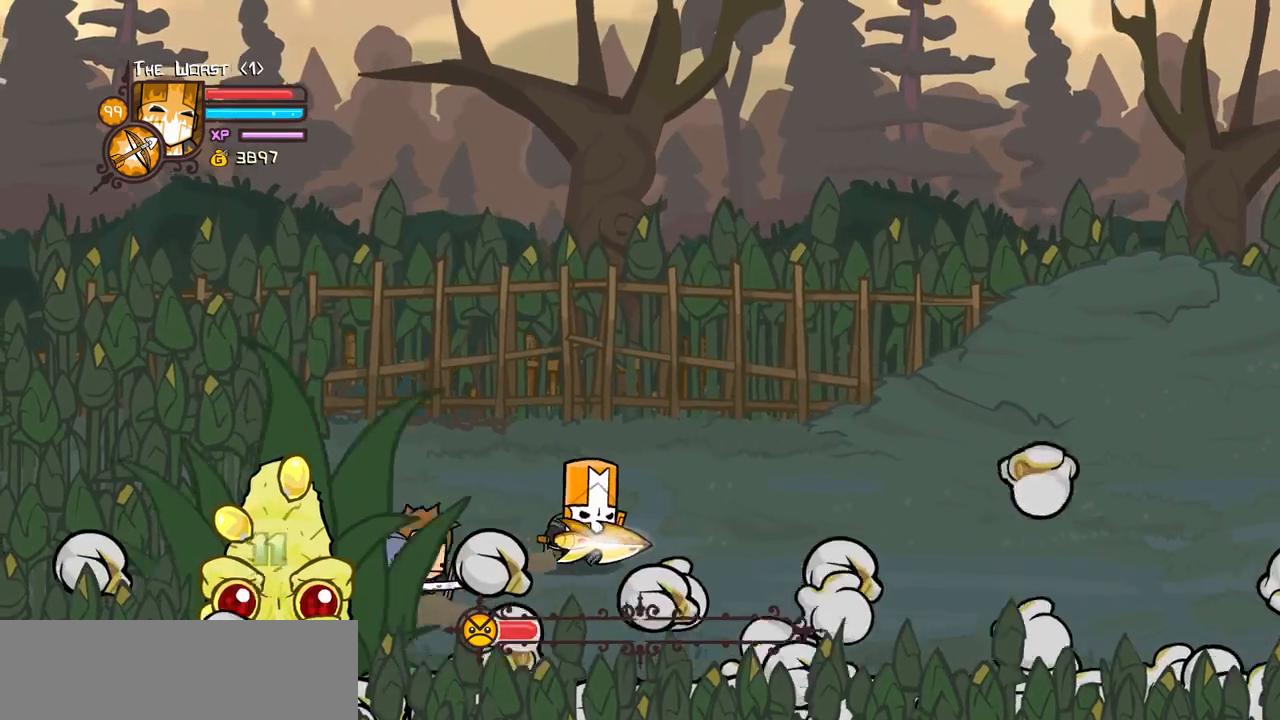
{"keys": ["down"]}
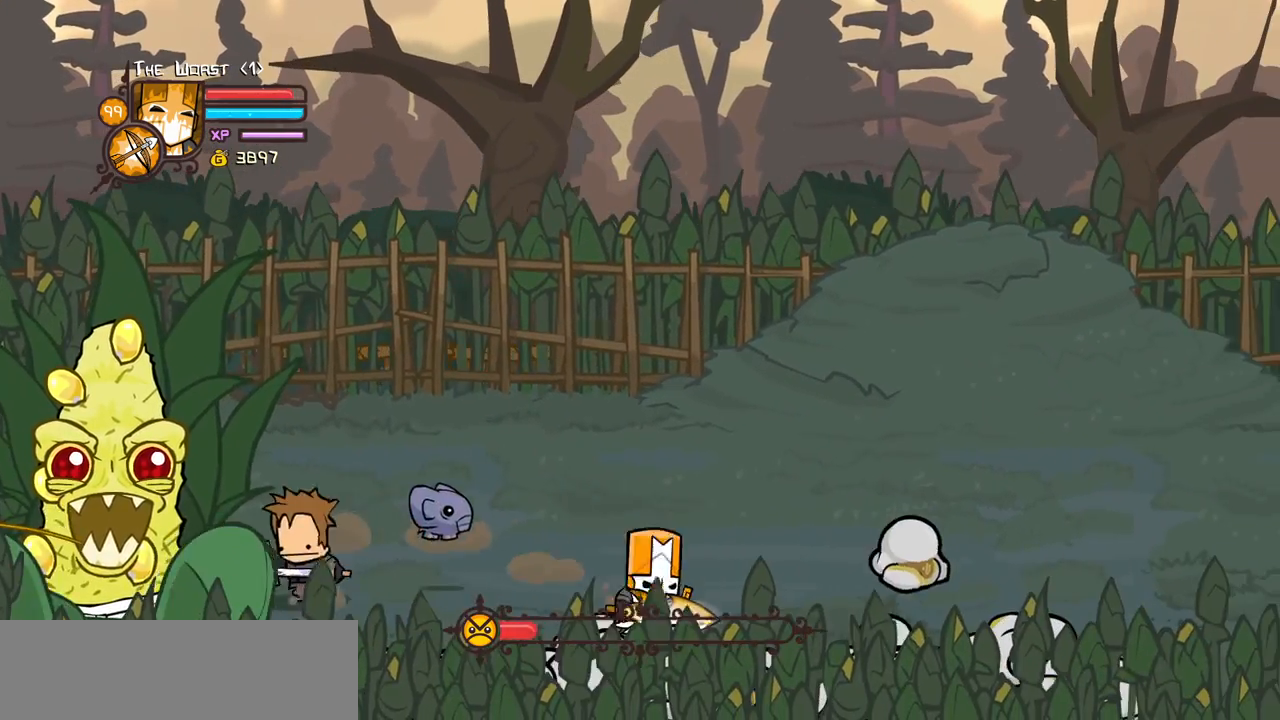
{"keys": ["down"], "events": []}
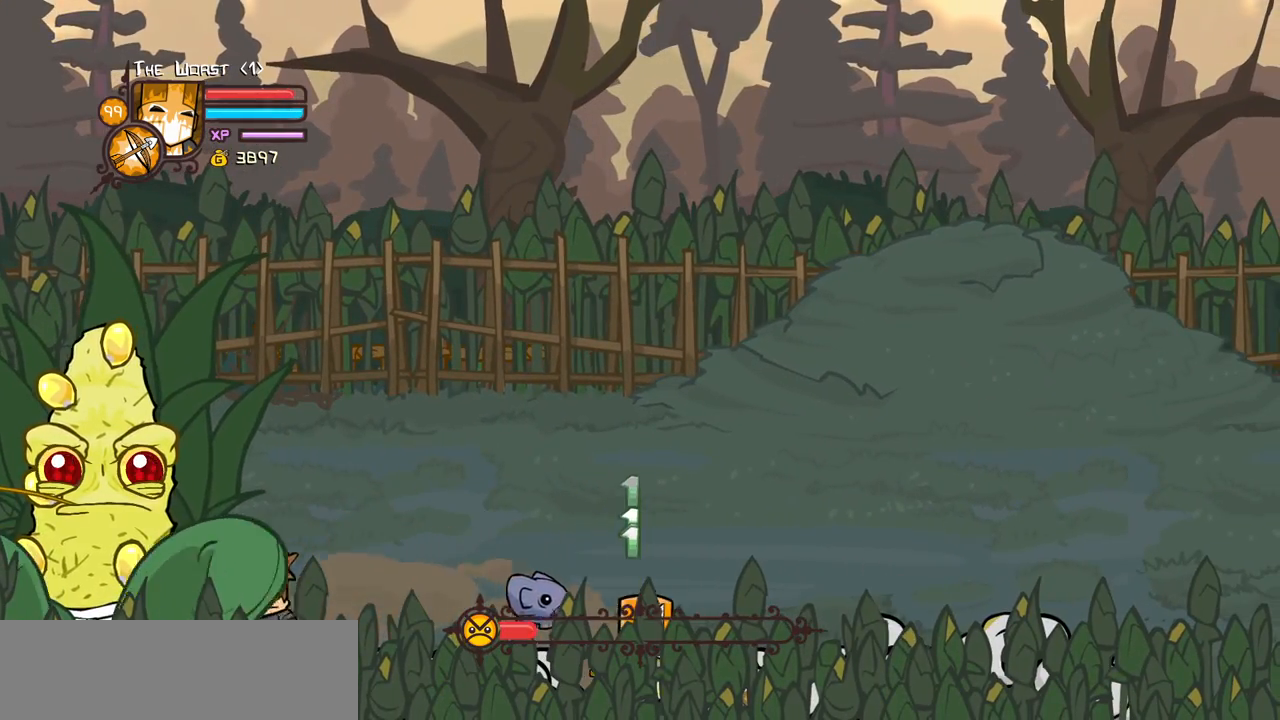
{"keys": ["down"], "events": []}
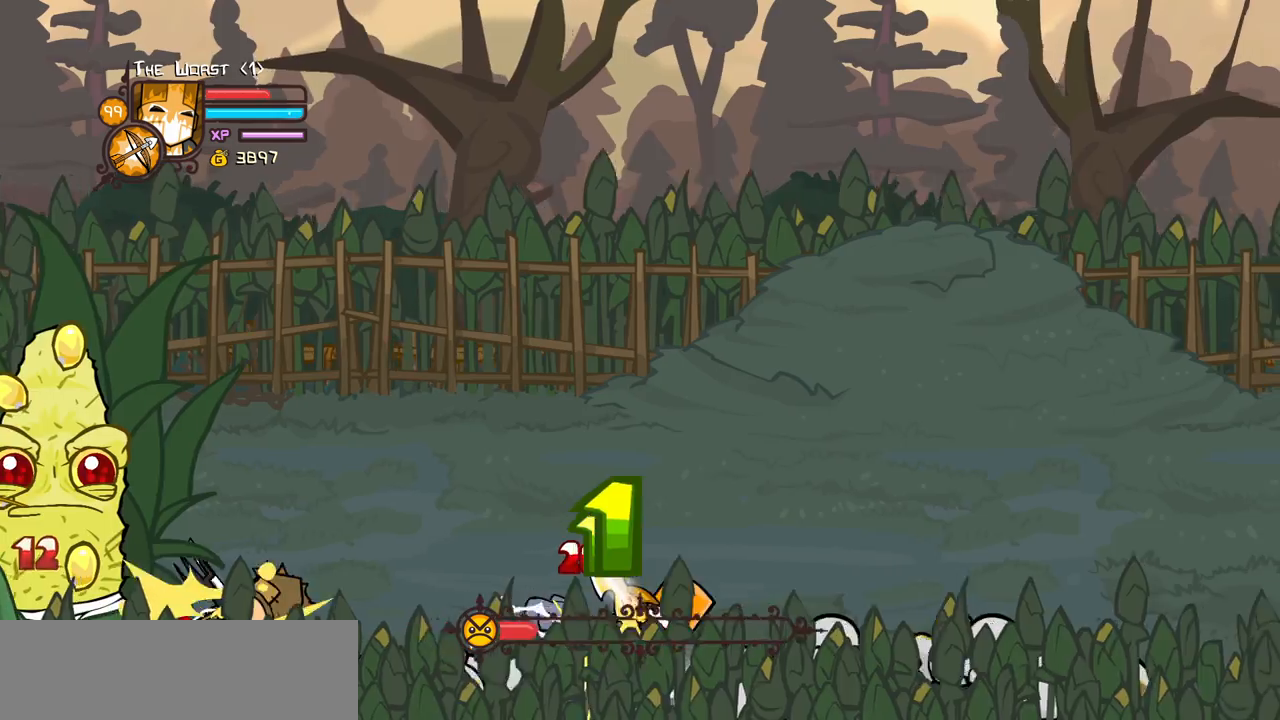
{"keys": ["down", "left"], "events": [[500, "left", "down"]]}
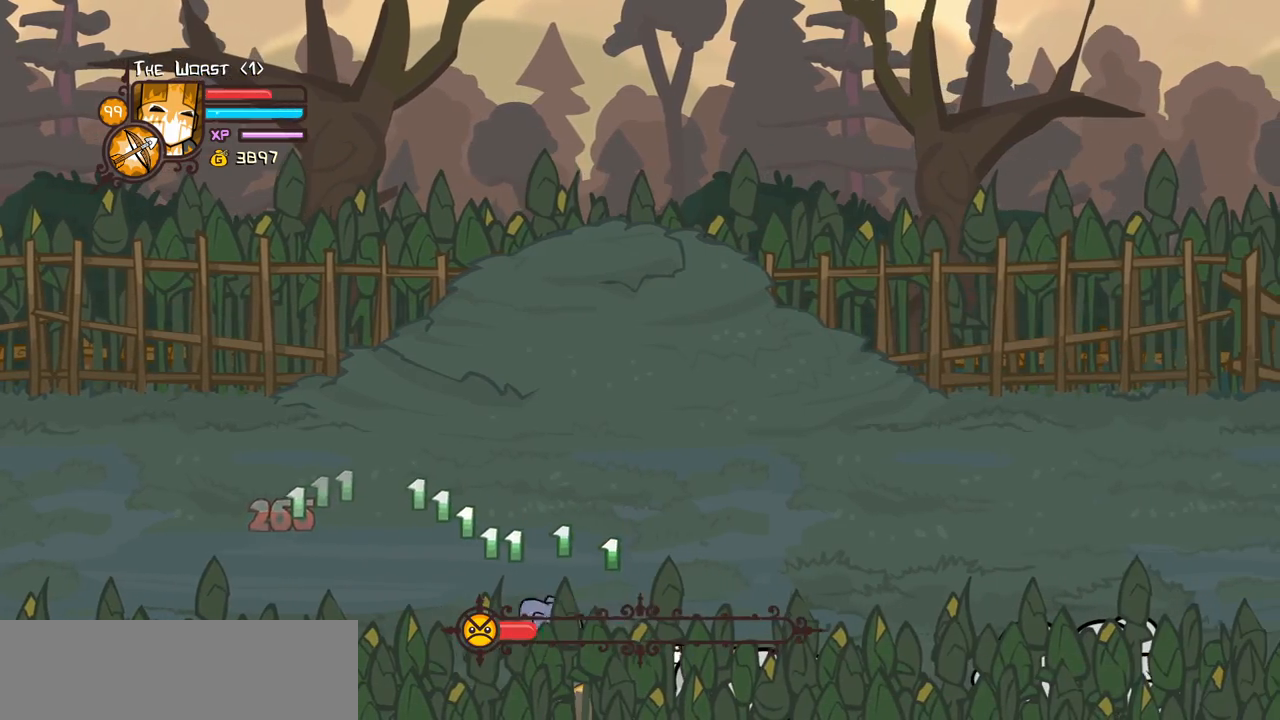
{"keys": ["left", "up"], "events": [[234, "down", "up"], [317, "up", "down"]]}
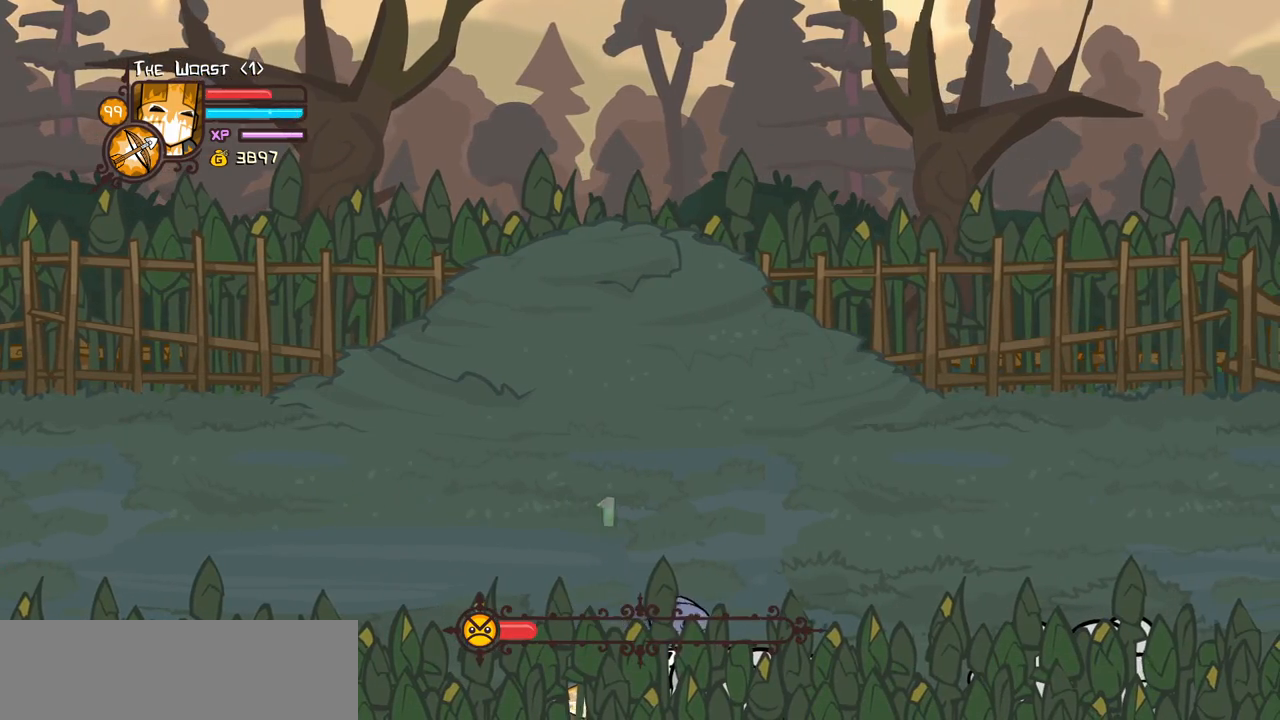
{"keys": ["left"], "events": [[467, "up", "up"]]}
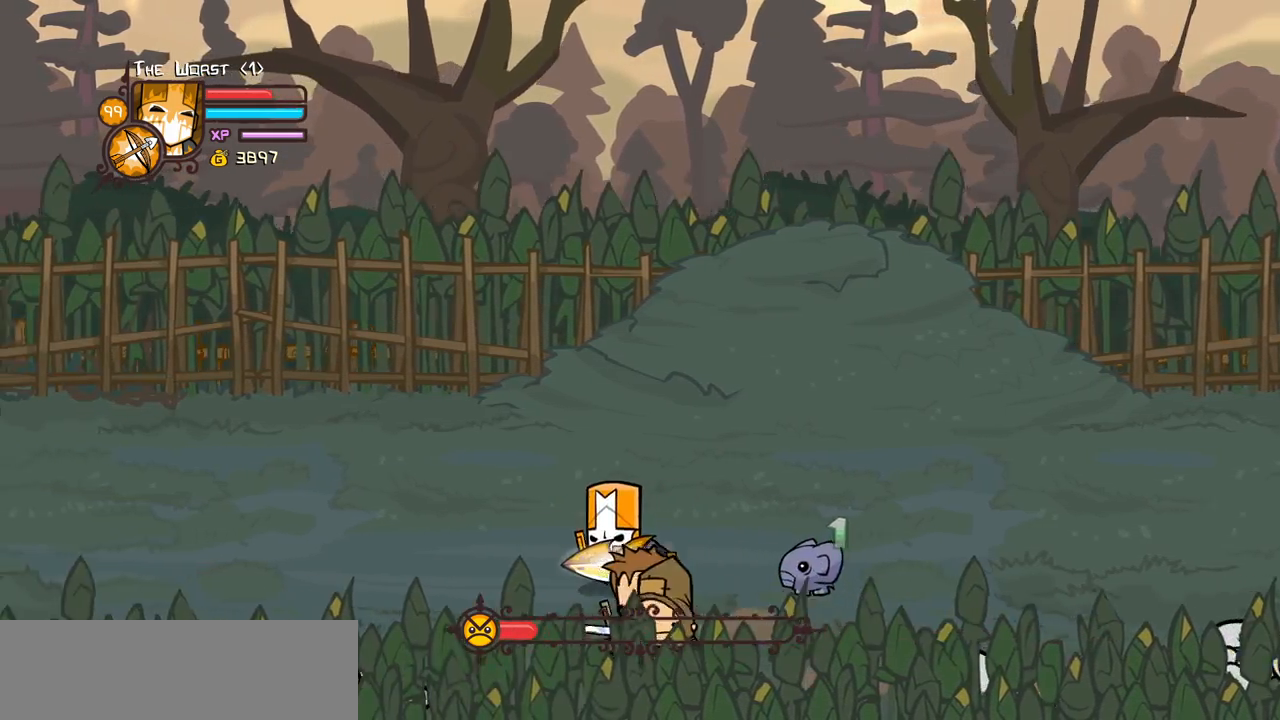
{"keys": ["down", "left"], "events": [[67, "down", "down"]]}
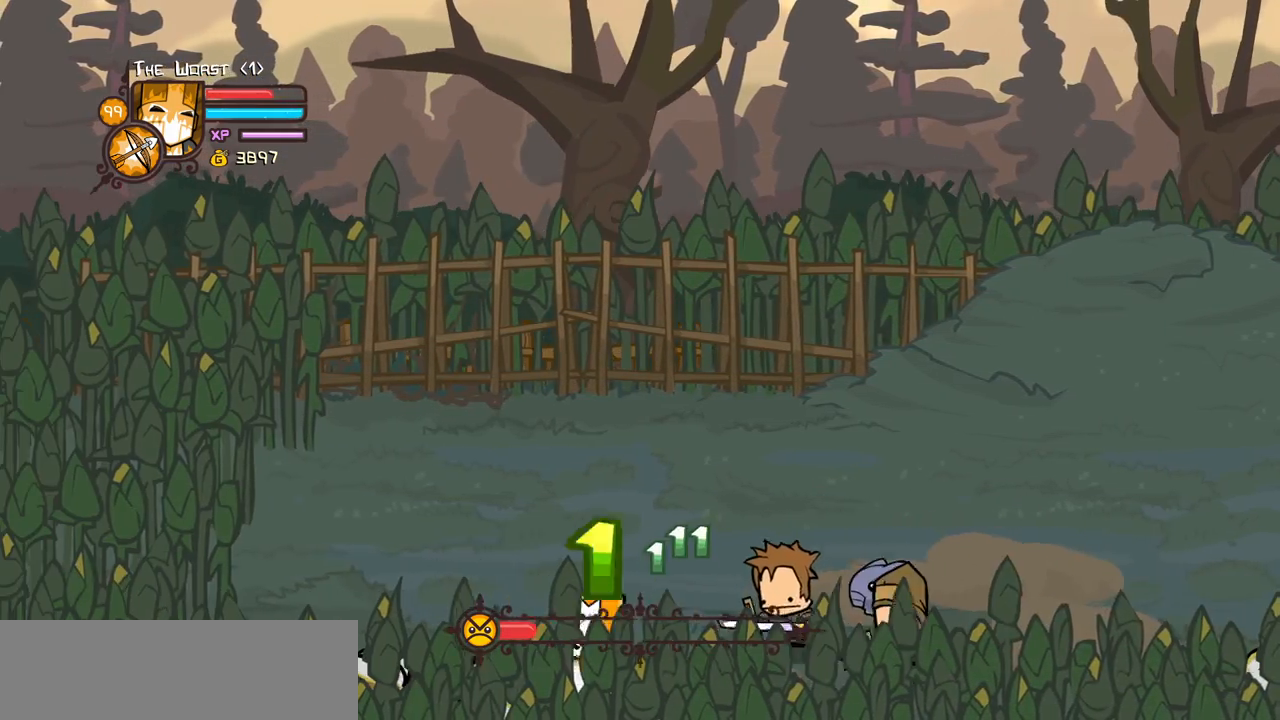
{"keys": ["left"], "events": [[234, "heavy", "down"], [417, "down", "up"], [467, "heavy", "up"]]}
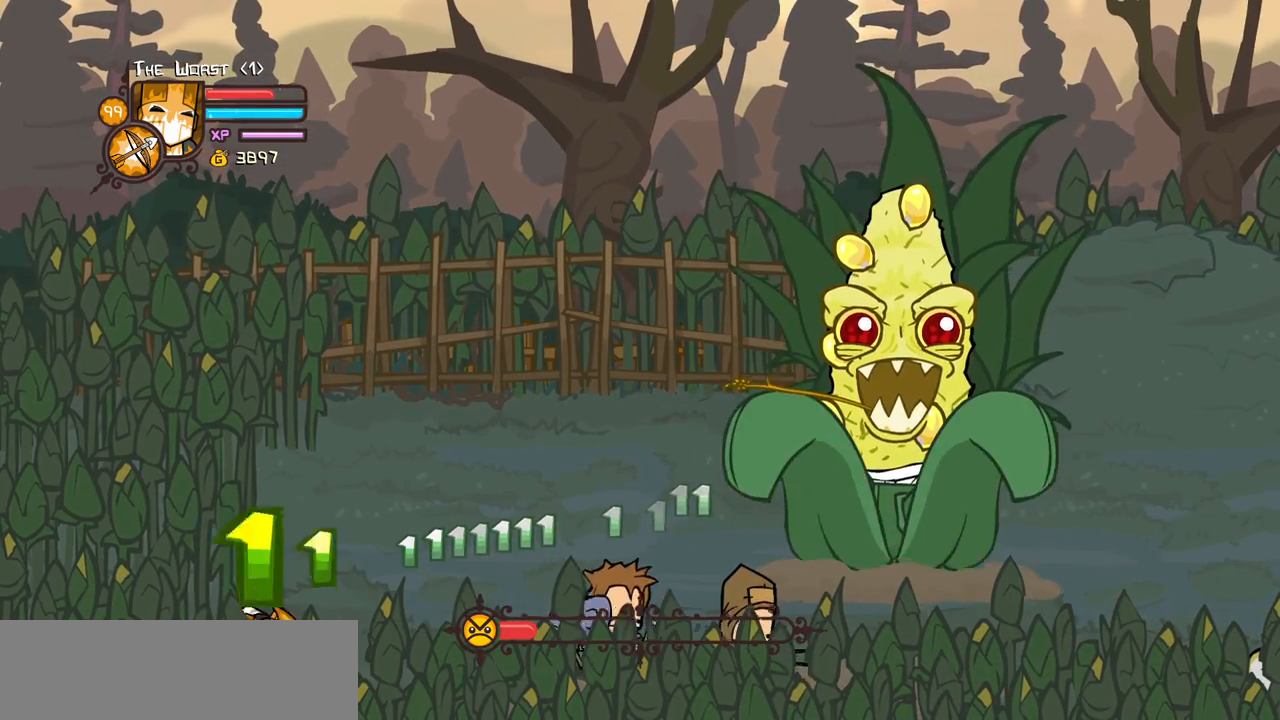
{"keys": ["right"], "events": [[50, "right", "down"], [150, "left", "up"]]}
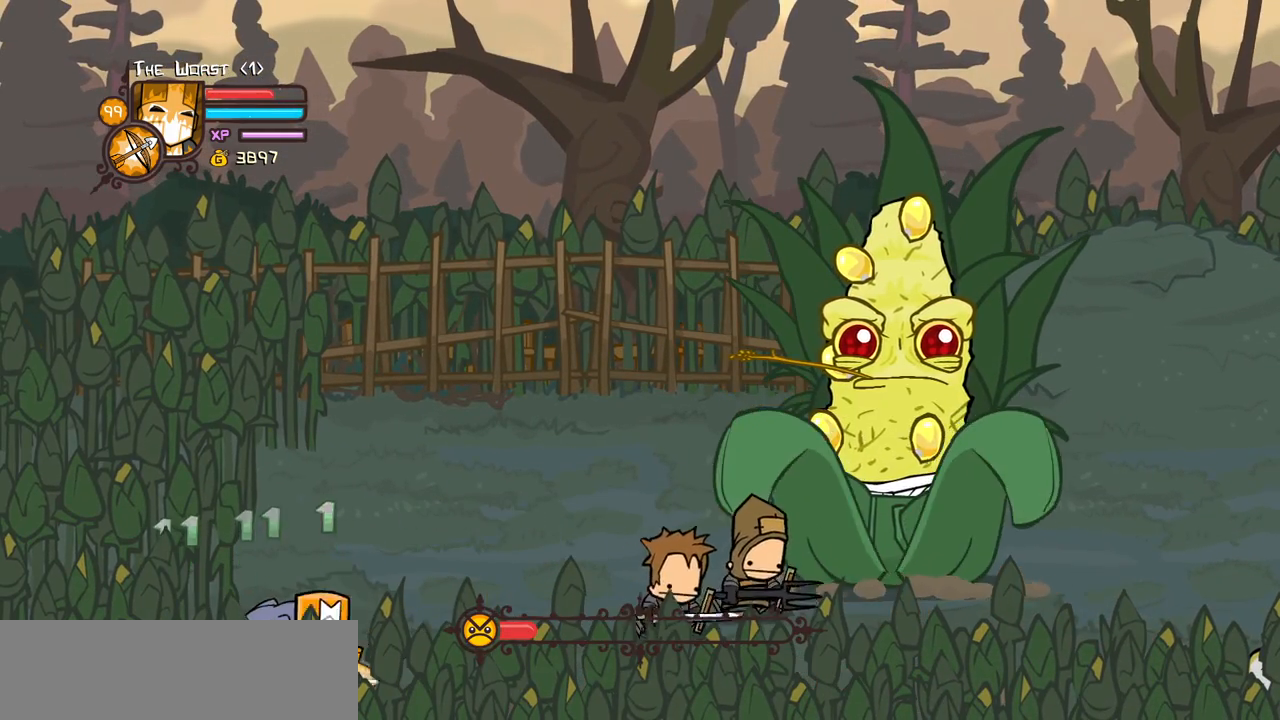
{"keys": ["down", "right"], "events": [[167, "down", "down"]]}
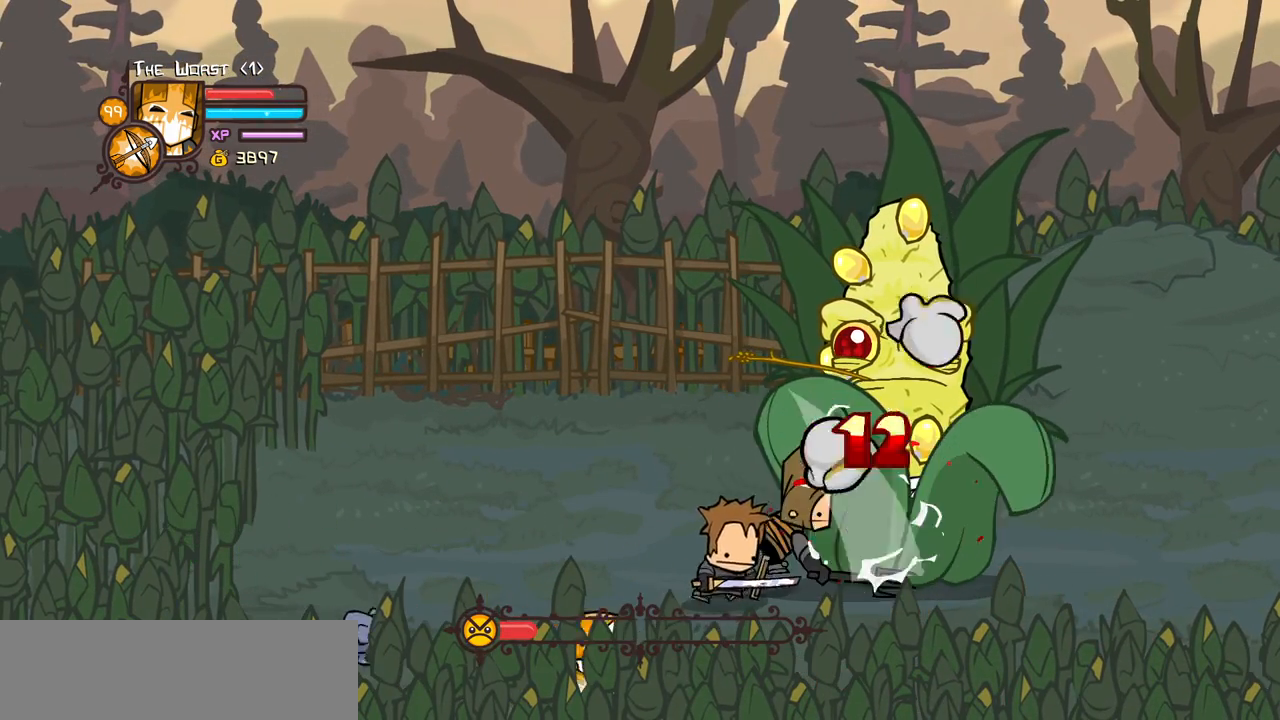
{"keys": ["down"], "events": [[417, "right", "up"]]}
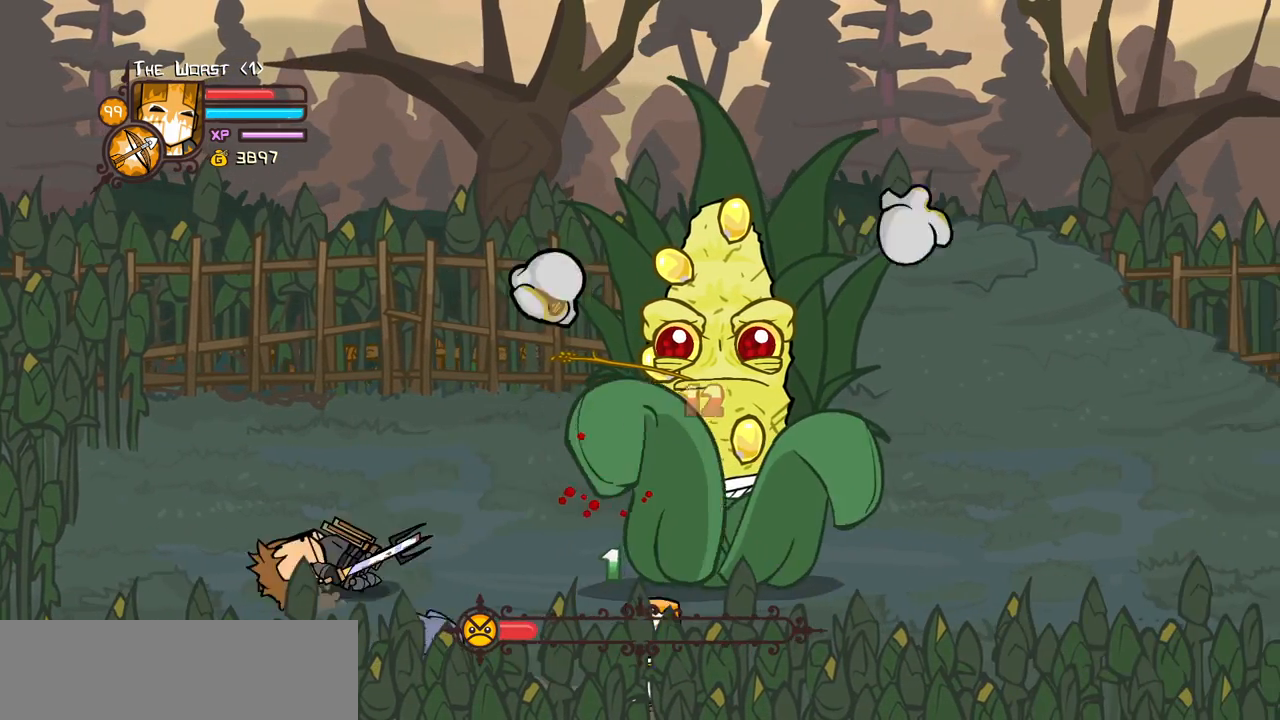
{"keys": ["down"], "events": []}
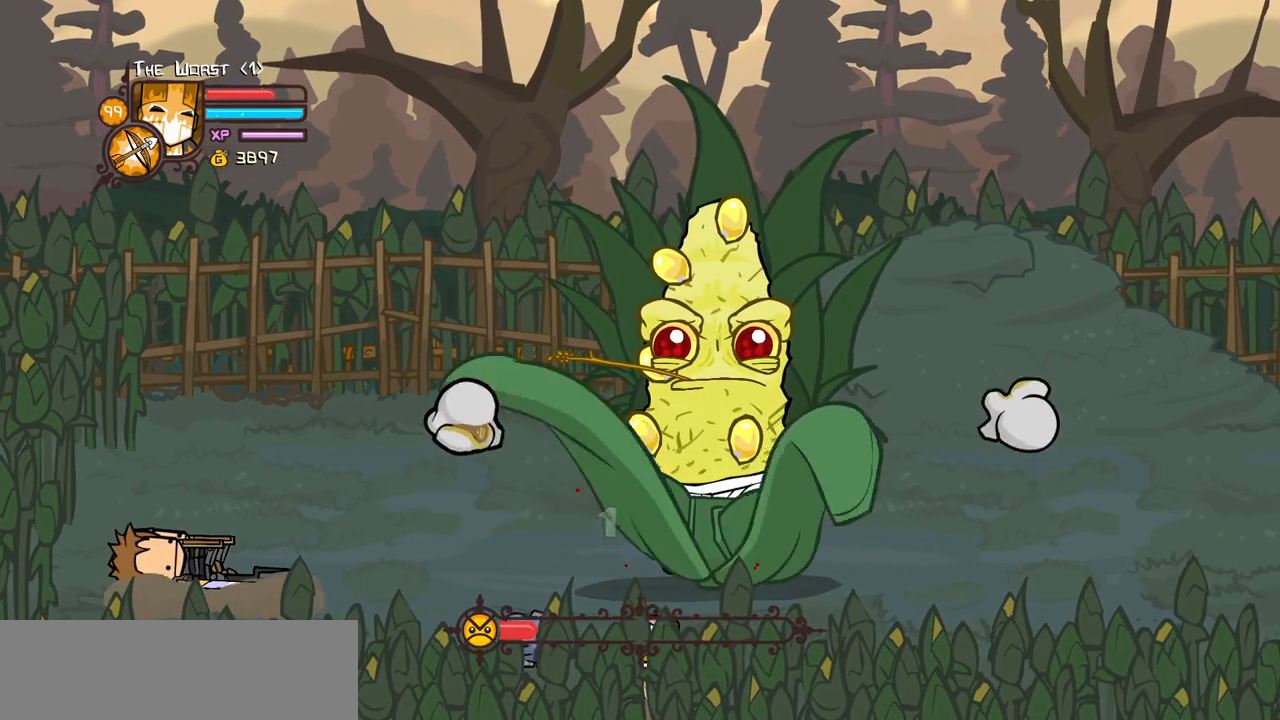
{"keys": ["down"], "events": []}
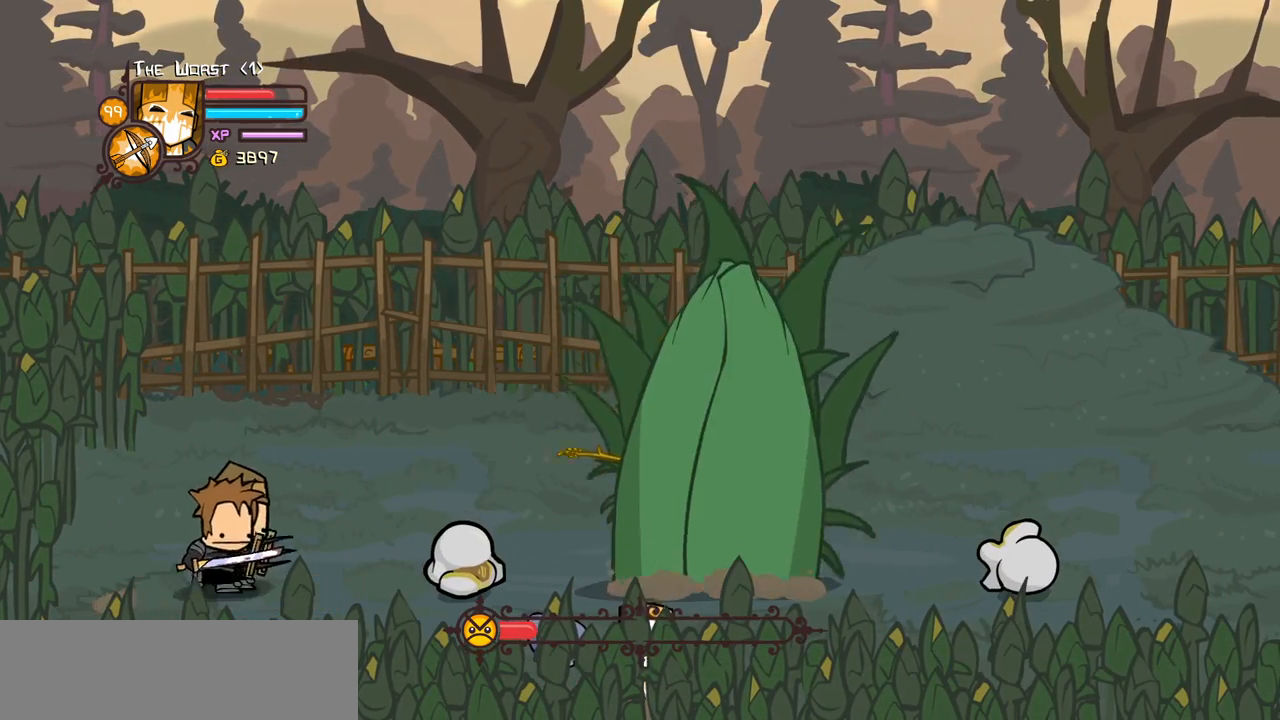
{"keys": ["down"], "events": []}
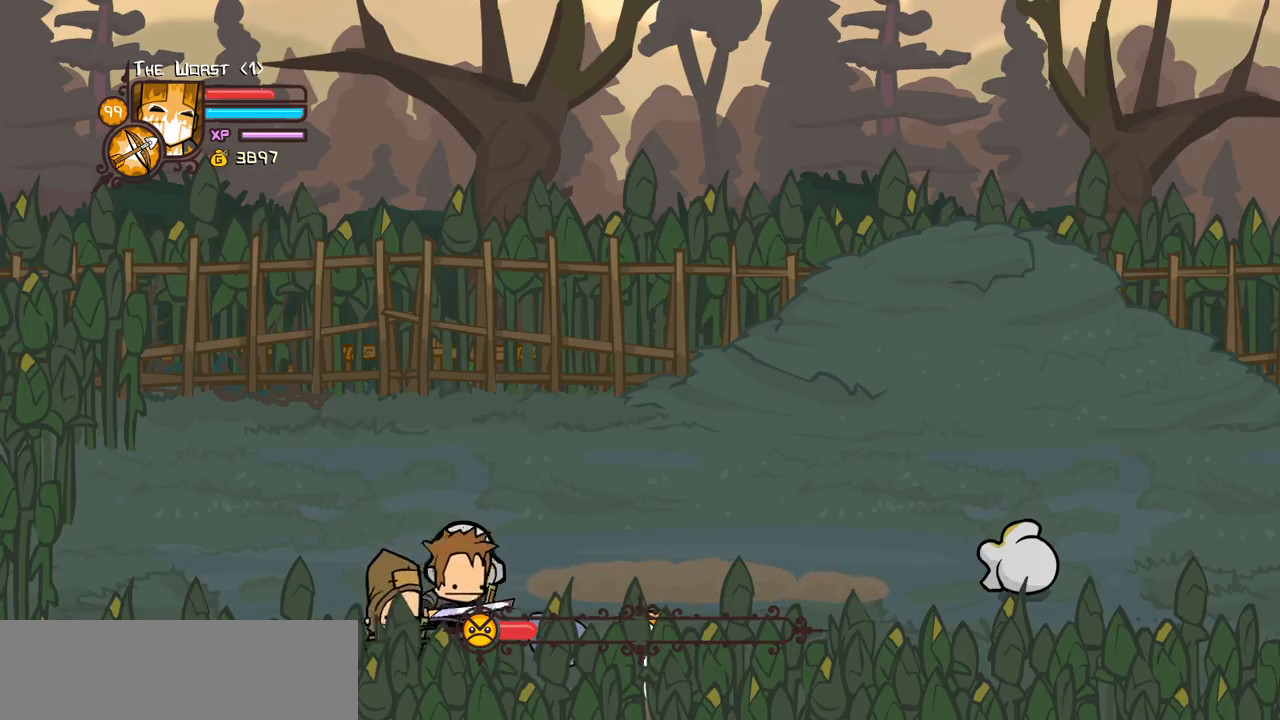
{"keys": ["down", "right"], "events": [[50, "right", "down"]]}
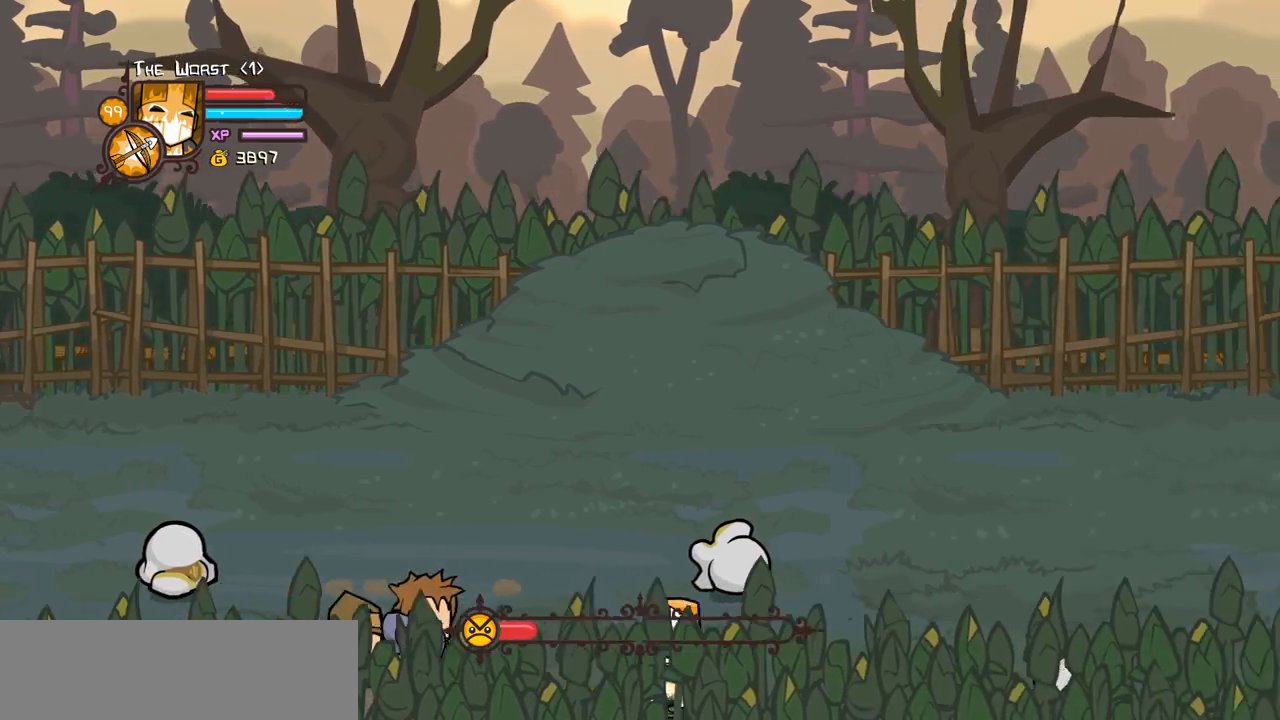
{"keys": ["down", "heavy", "right"], "events": [[450, "heavy", "down"]]}
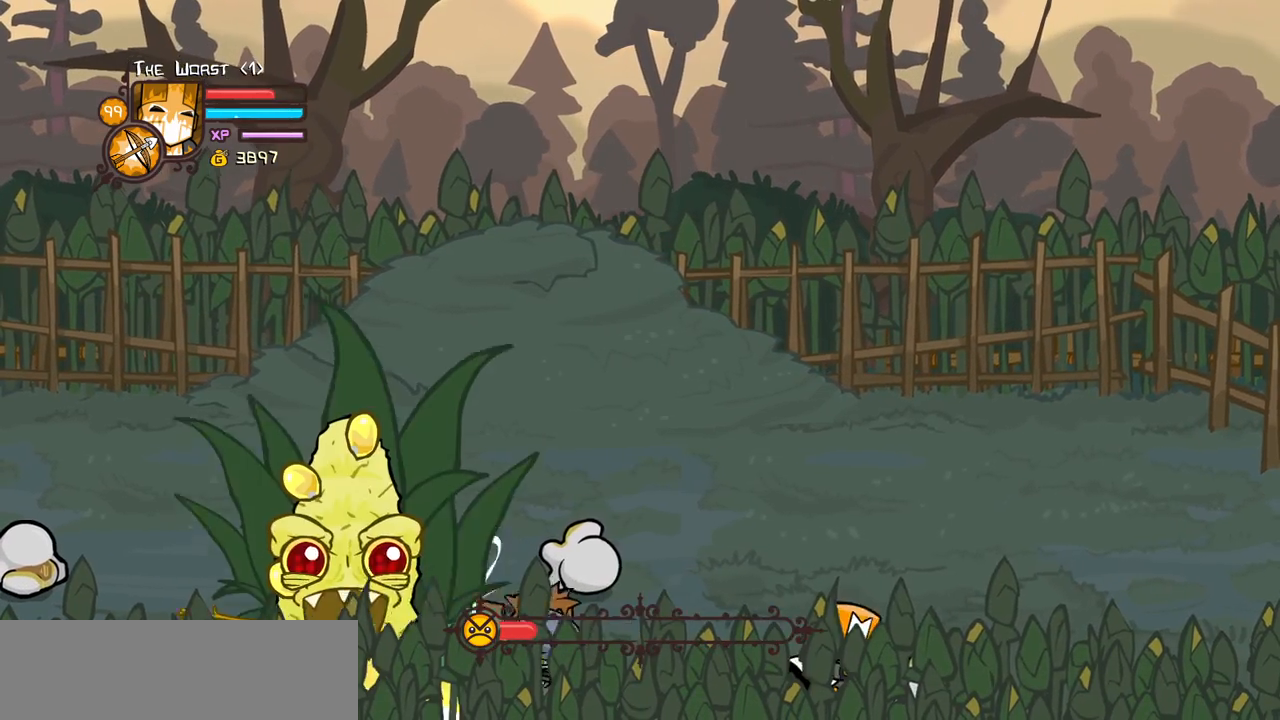
{"keys": ["down", "right"], "events": [[184, "heavy", "up"]]}
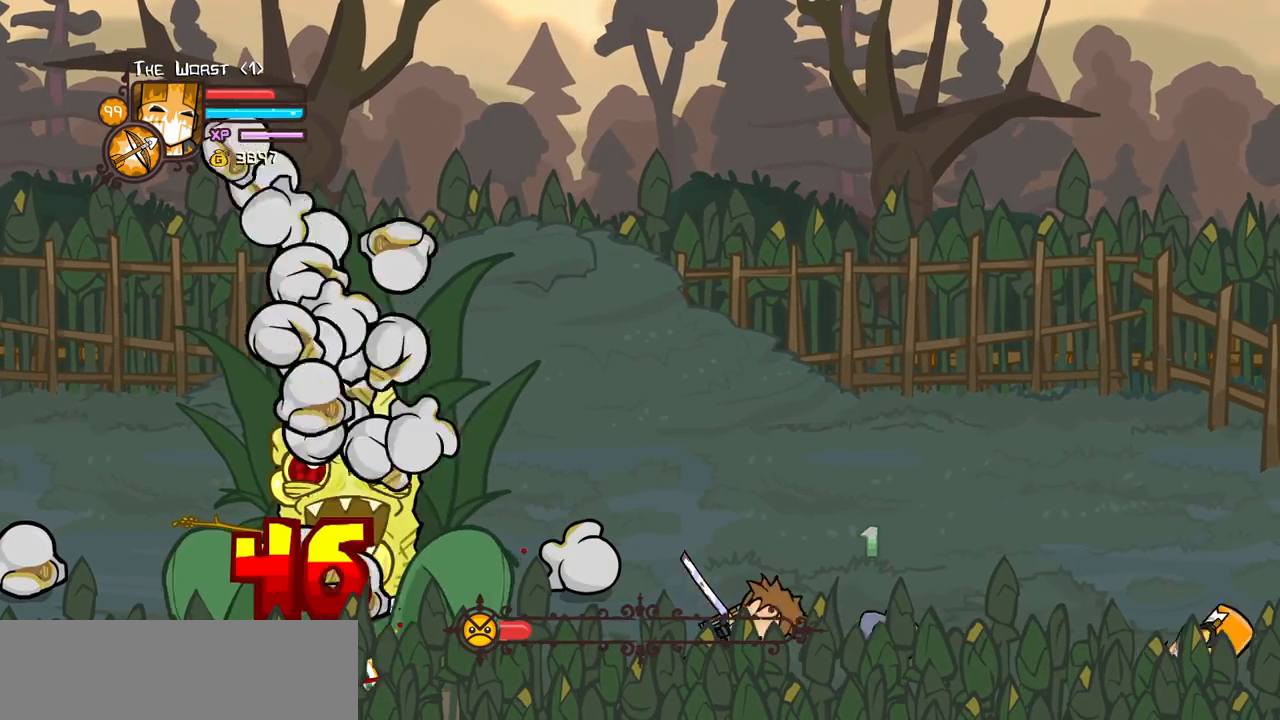
{"keys": ["down", "right"], "events": []}
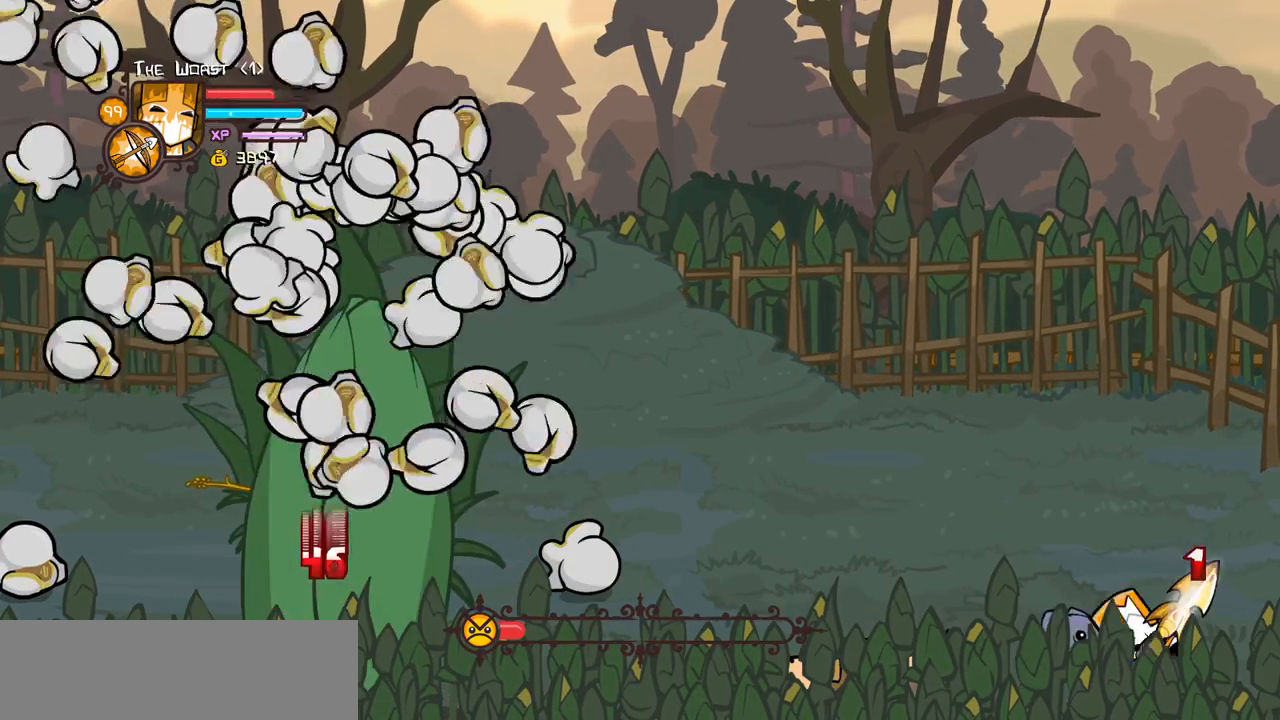
{"keys": ["down", "left", "up"], "events": [[250, "right", "up"], [350, "left", "down"], [484, "up", "down"]]}
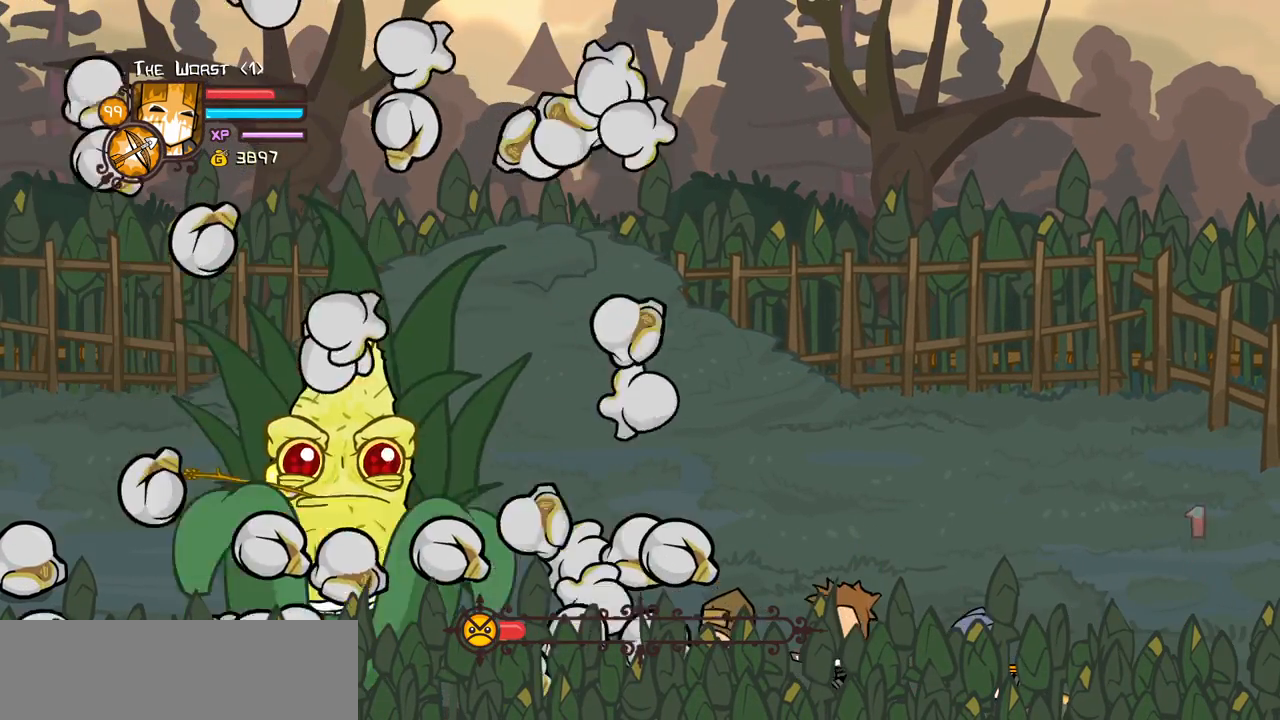
{"keys": ["left", "up"], "events": [[234, "down", "up"]]}
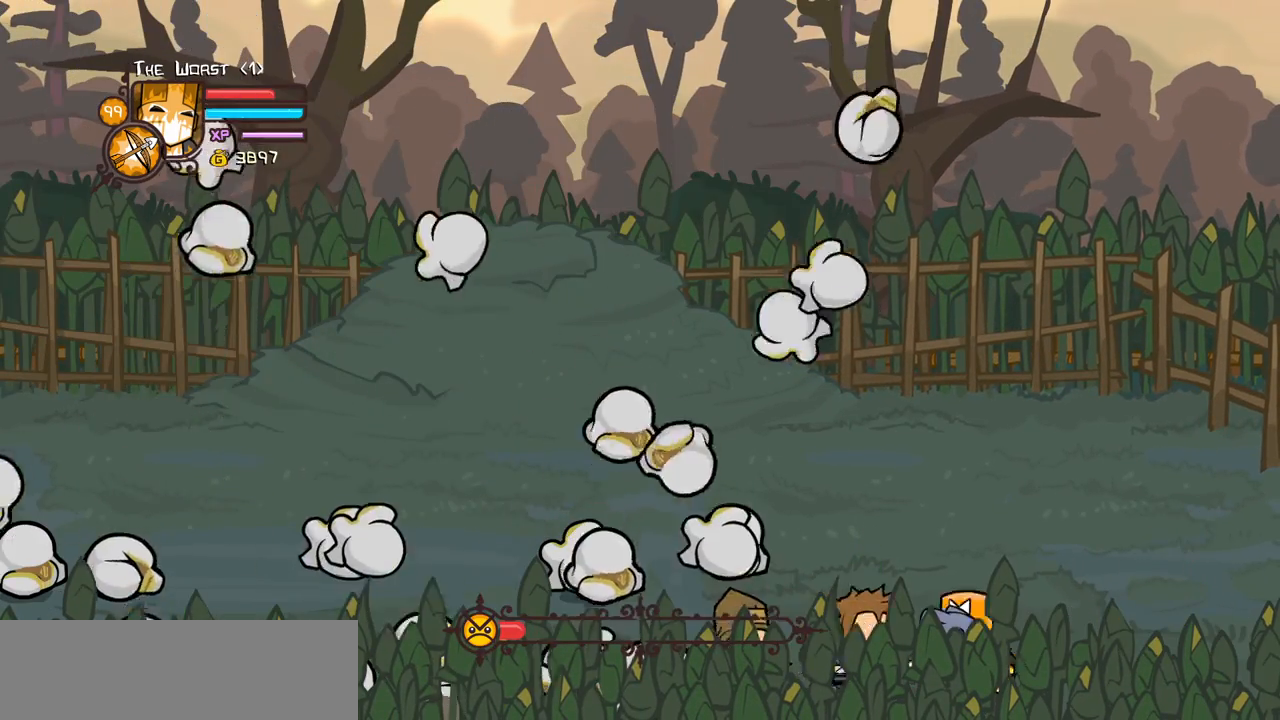
{"keys": ["left"], "events": [[384, "up", "up"]]}
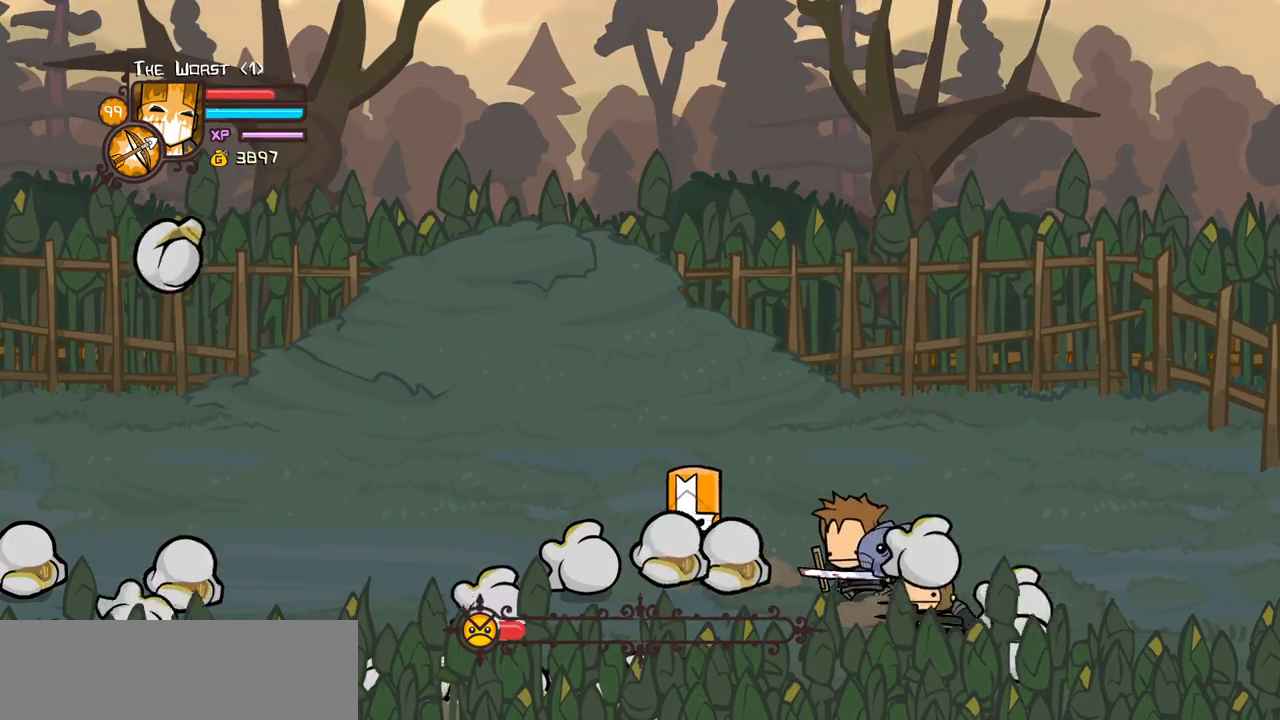
{"keys": ["down", "left"], "events": [[350, "down", "down"]]}
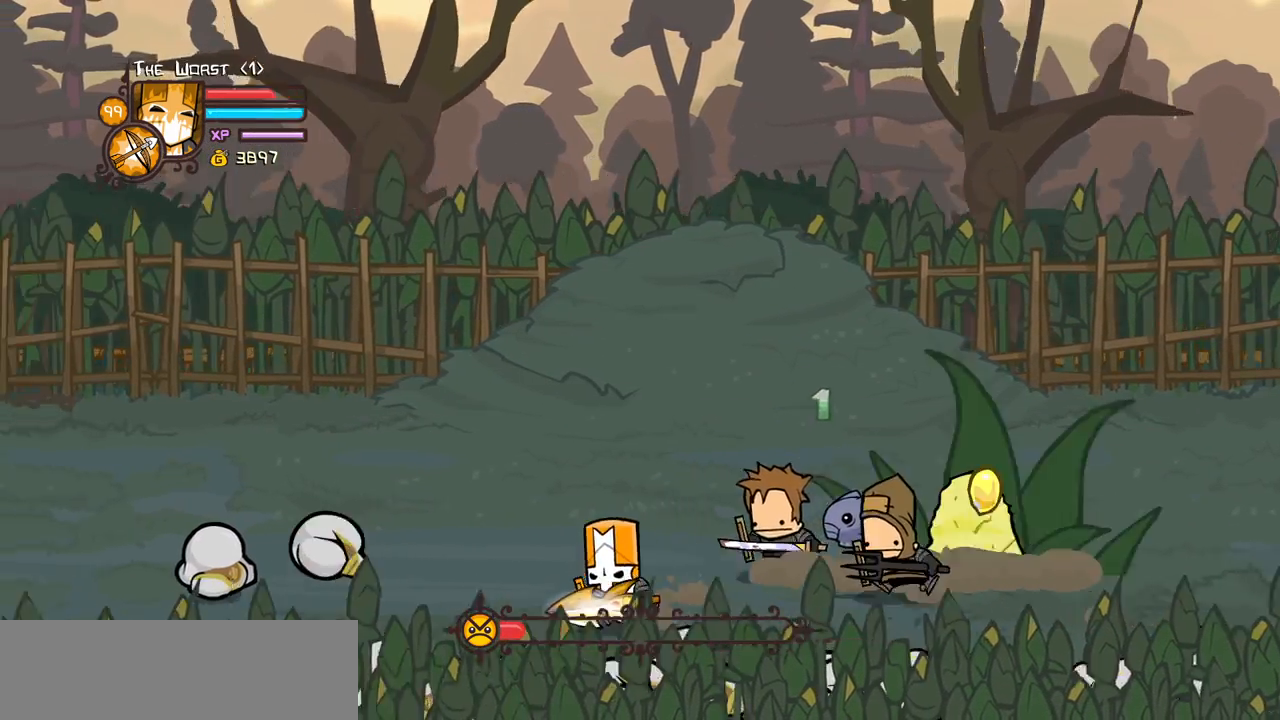
{"keys": ["right"], "events": [[234, "right", "down"], [267, "left", "up"], [467, "down", "up"]]}
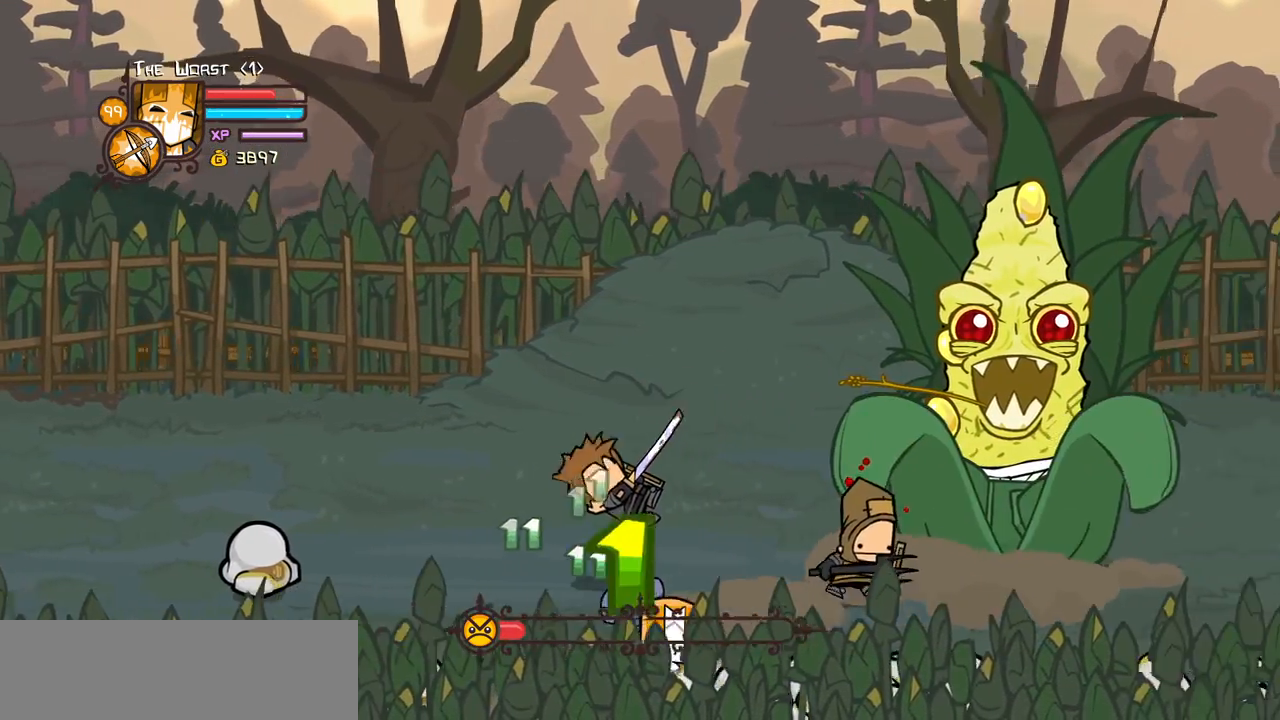
{"keys": ["right"], "events": [[50, "up", "down"], [284, "light", "down"], [384, "up", "up"], [484, "light", "up"]]}
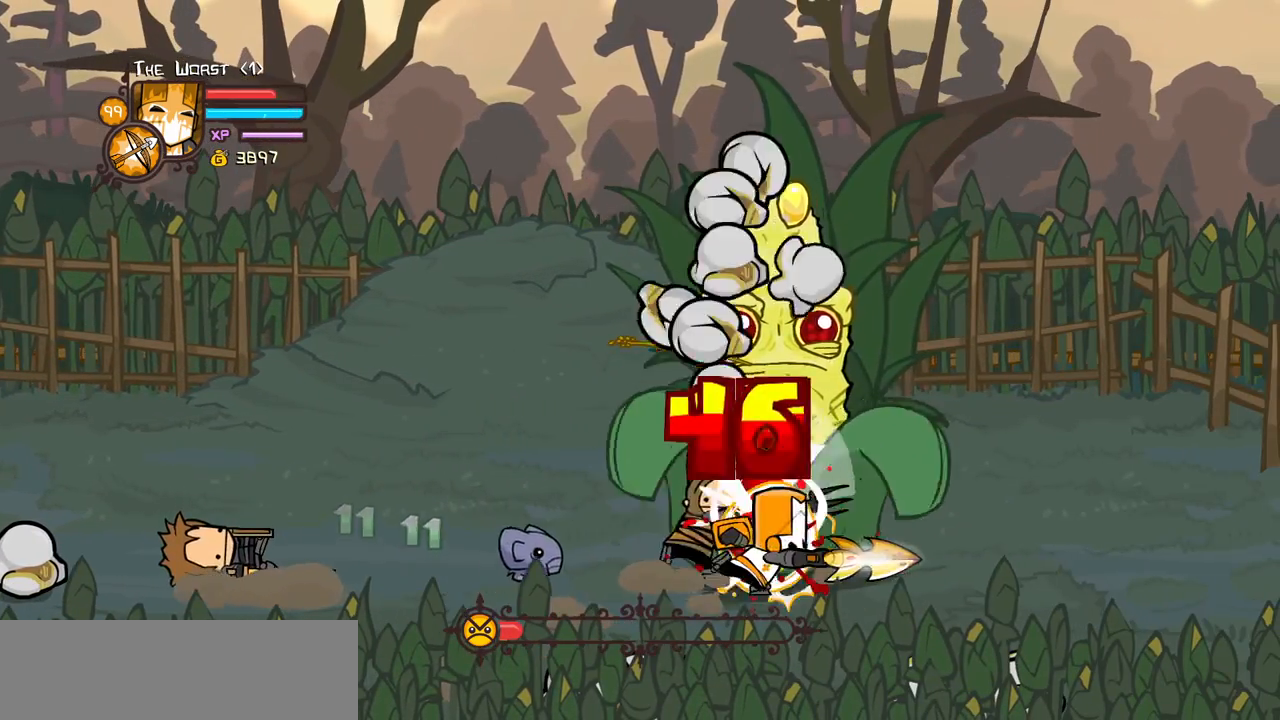
{"keys": ["down", "left"], "events": [[17, "down", "down"], [217, "left", "down"], [300, "right", "up"]]}
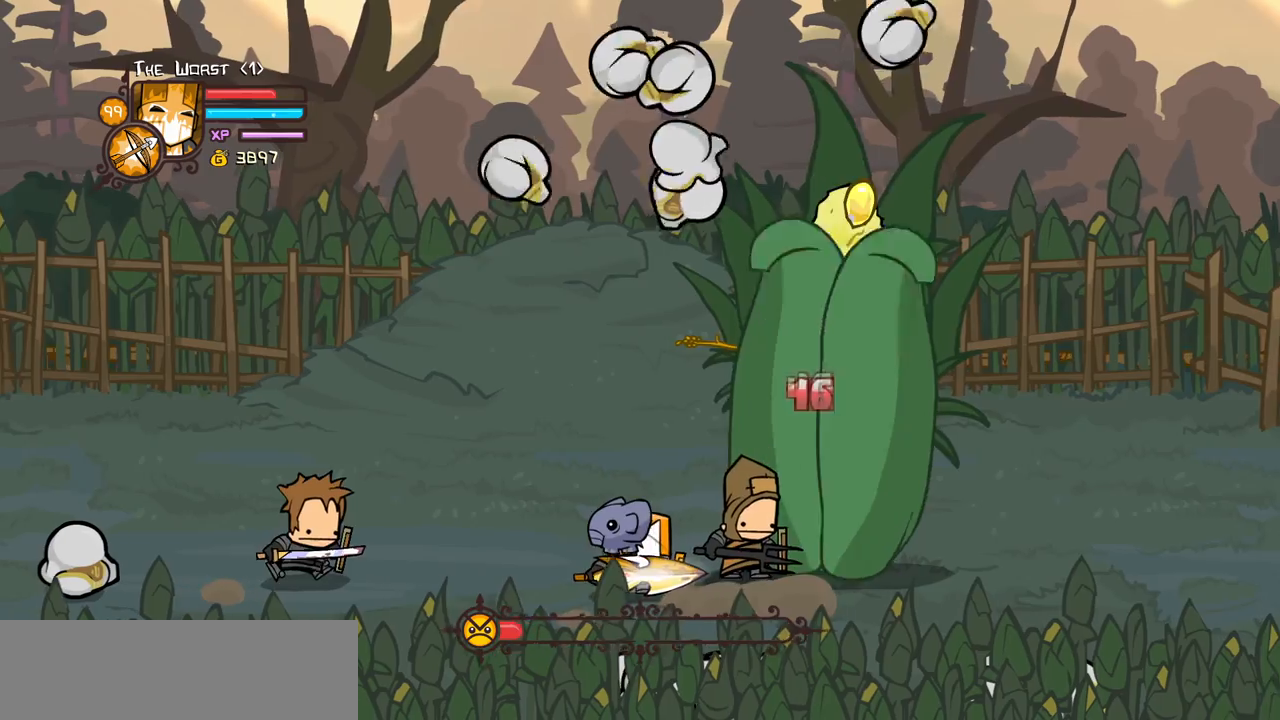
{"keys": ["down", "left"], "events": []}